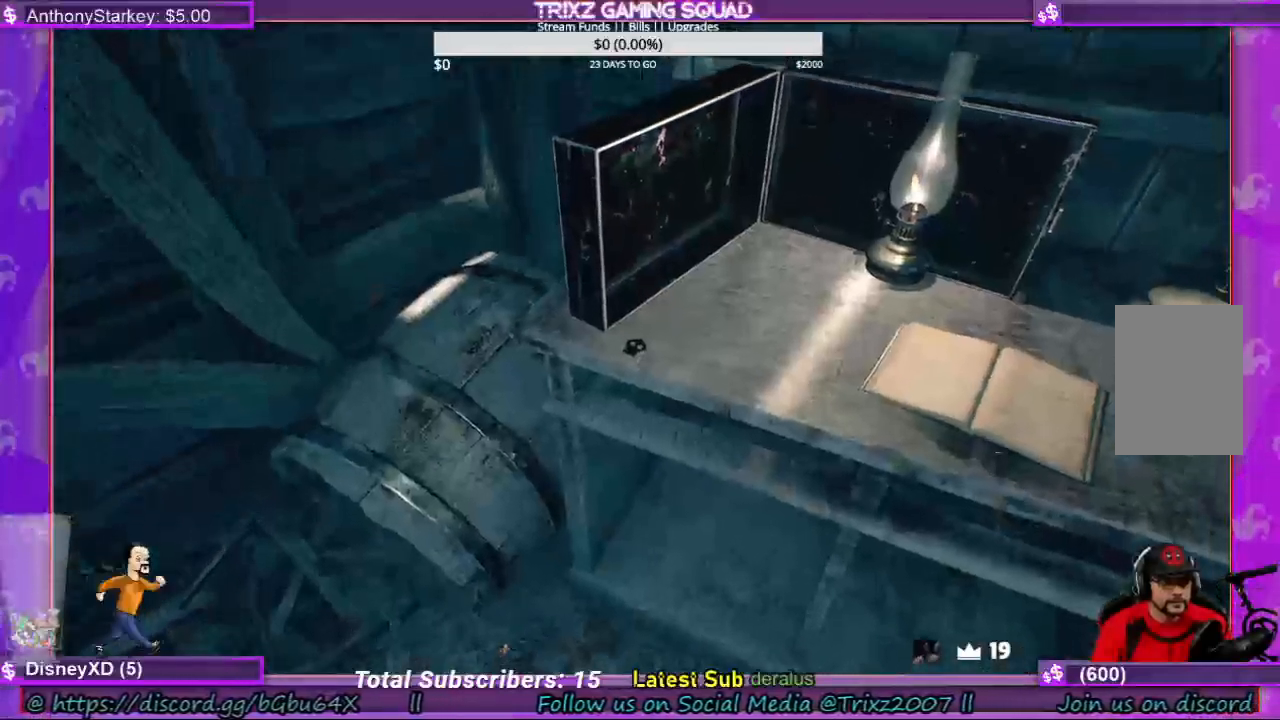
Gameplay with keyboard and mouse; each line is a JSON object with the keys and mouse buttons held at the frame after it. "events" lists presses ("down") and releases ("up") of "a", "ctrl", "d", "e", "f", "q", "r", "s", "shift", "space", "tab", "w", "mouse_left", "mouse_wheel", "mouse_right", "mouse_mb4" and "mouse_mb5" between this image and that frame as [ms after this image, input, new state], when the widget could be followed in between. "mouse_left", "mouse_wheel", "mouse_right", "mouse_mb4", "mouse_mb5" = the "left", "wheel", "right", "mb4", "mb5" buttons of the "mouse" list. No other keys are recorded. "wheel" means that the mouse wheel is clicked or scrolled. Mouse movement is not recorded.
{"keys": ["d", "w"], "mouse": [], "events": [[300, "d", "down"], [300, "w", "down"]]}
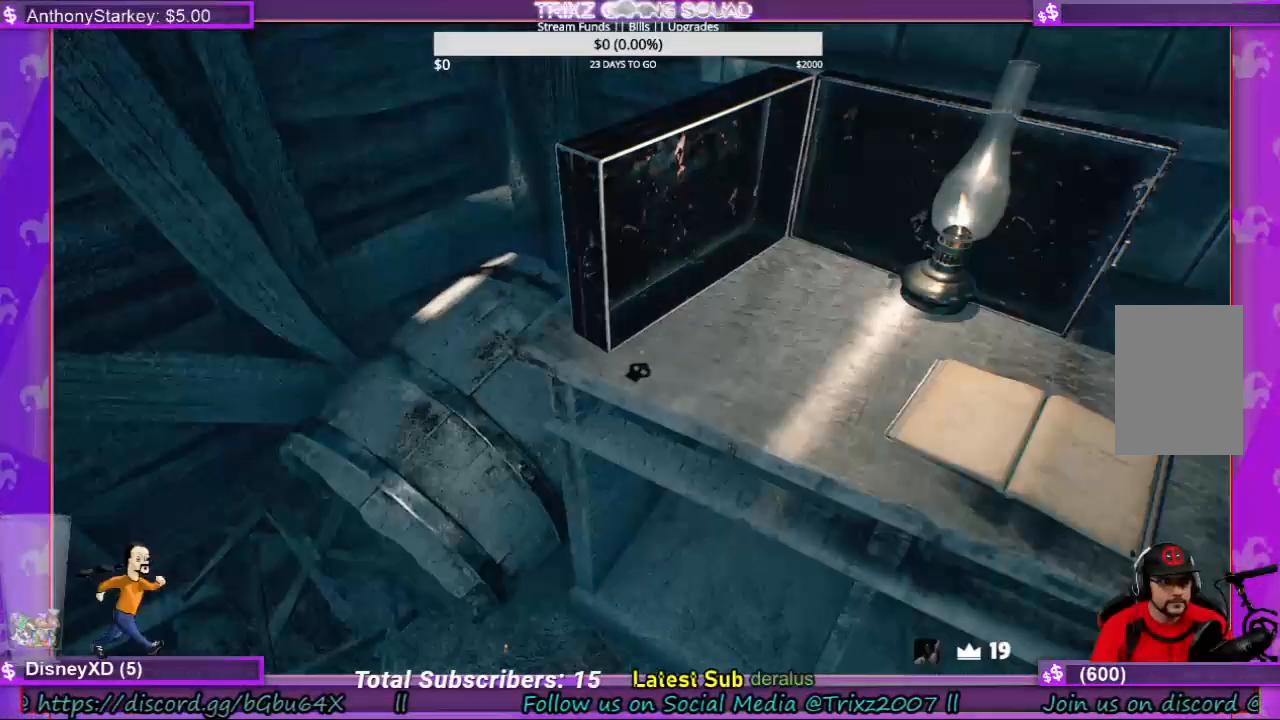
{"keys": [], "mouse": [], "events": [[133, "d", "up"], [200, "w", "up"]]}
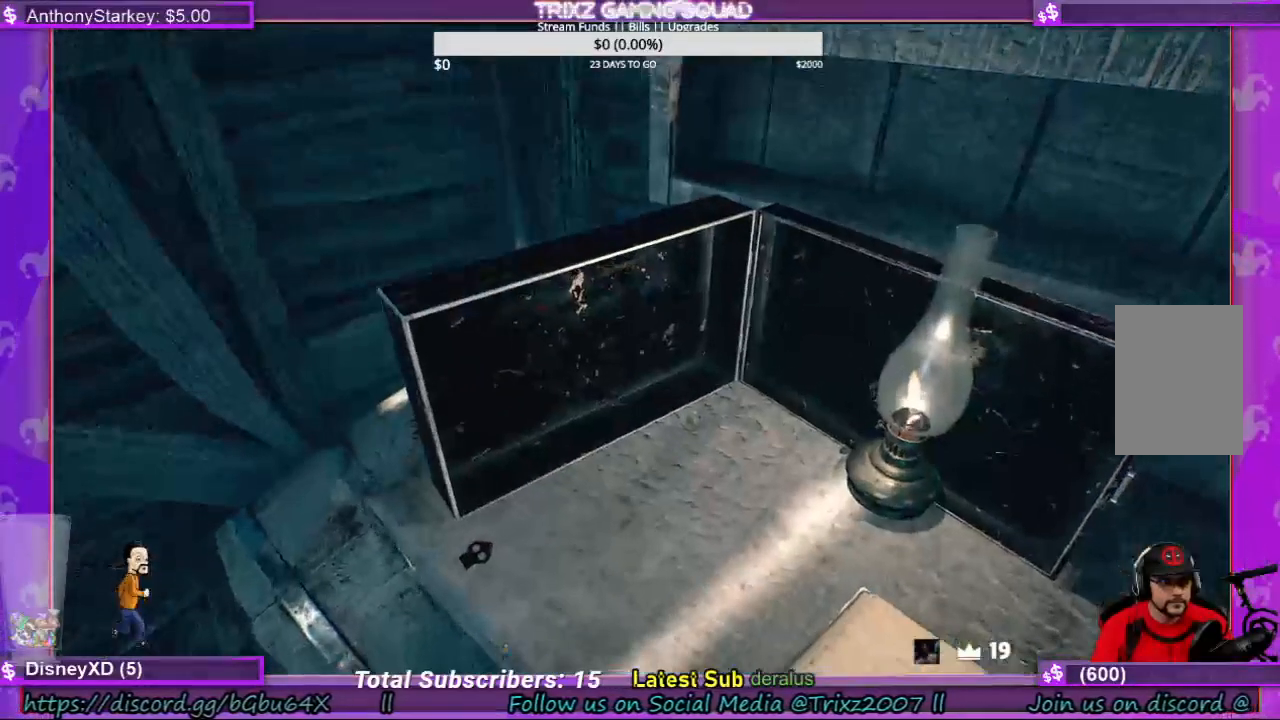
{"keys": [], "mouse": [], "events": []}
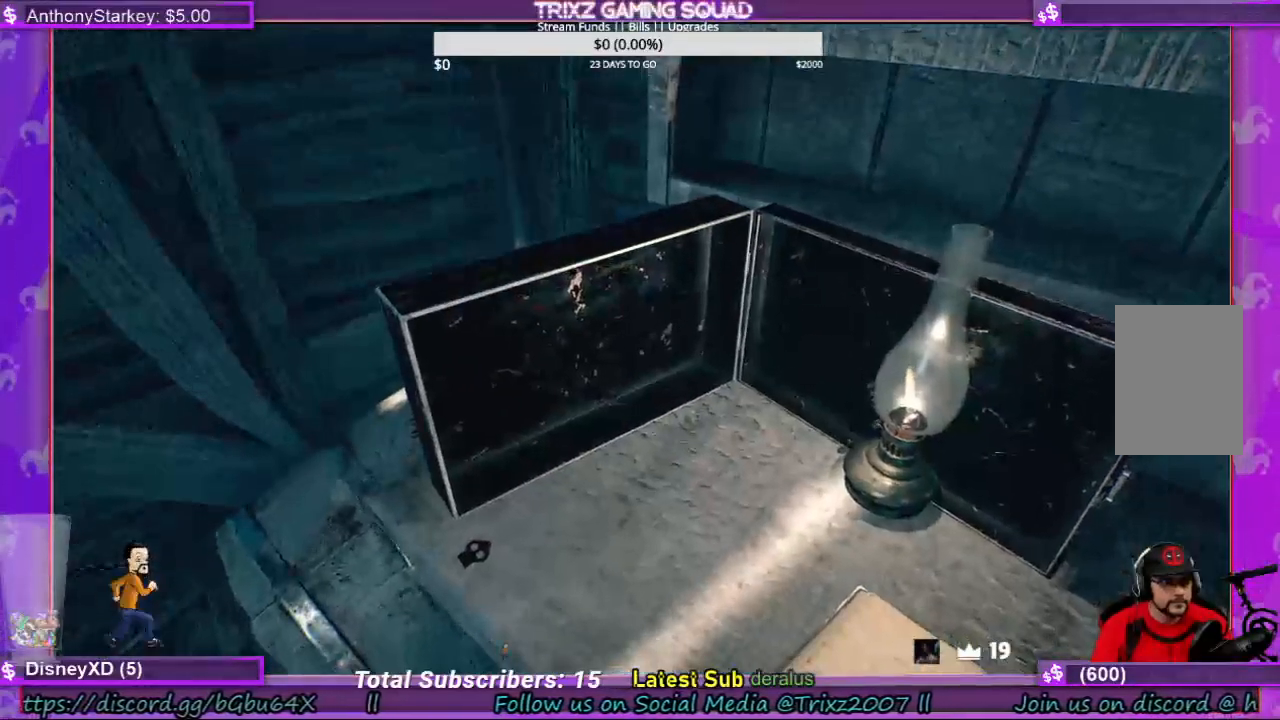
{"keys": [], "mouse": [], "events": []}
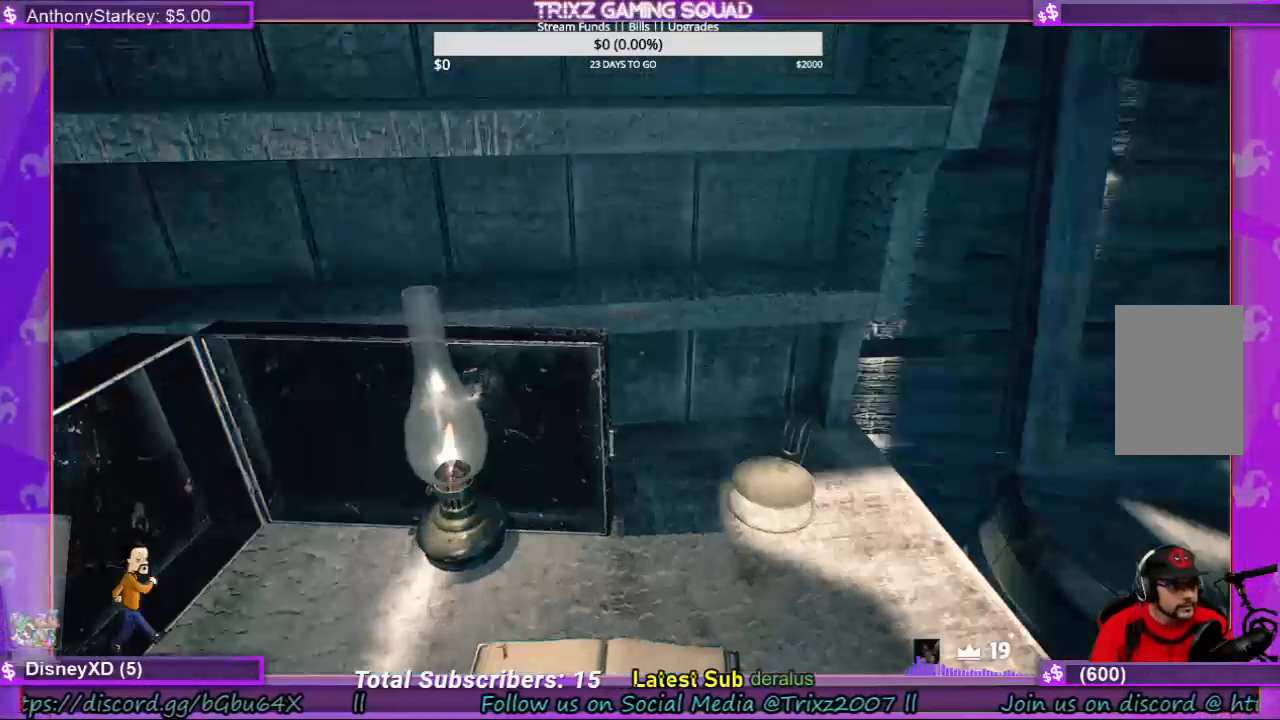
{"keys": [], "mouse": [], "events": []}
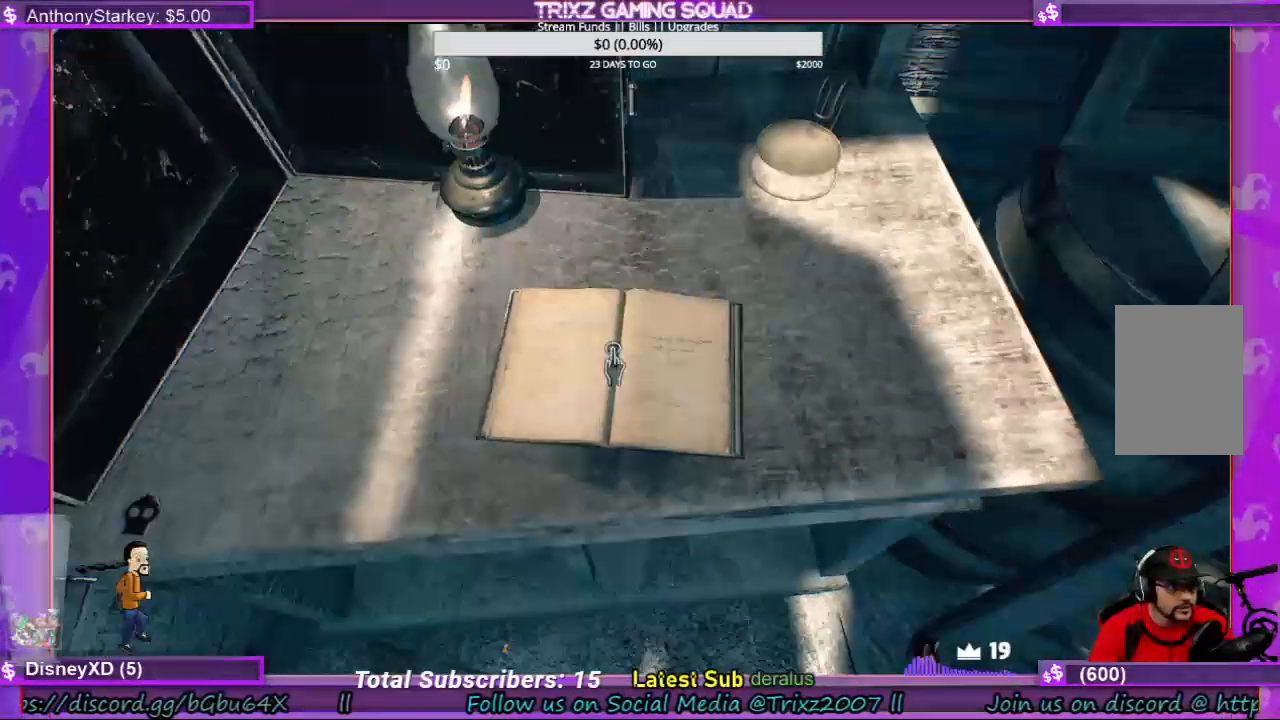
{"keys": [], "mouse": [], "events": [[200, "mouse_left", "down"], [300, "mouse_left", "up"]]}